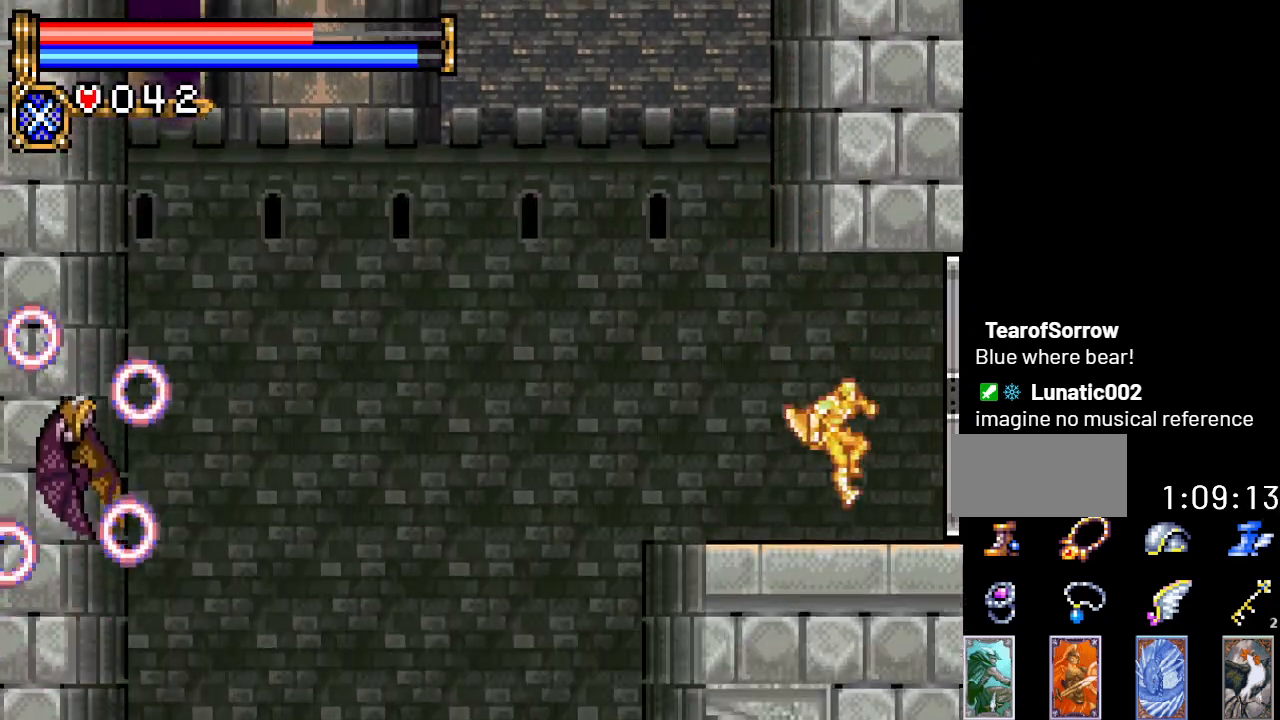
Gameplay with a controller (Nintendo layout); each line is a JSON object with the inputs held at the frame after it. "events" lists button and stick changes between this image and that frame as [ms after this image, input, new state], when the widget could be followed in between. Not read: L3 R3.
{"buttons": ["DPAD_RIGHT"], "events": []}
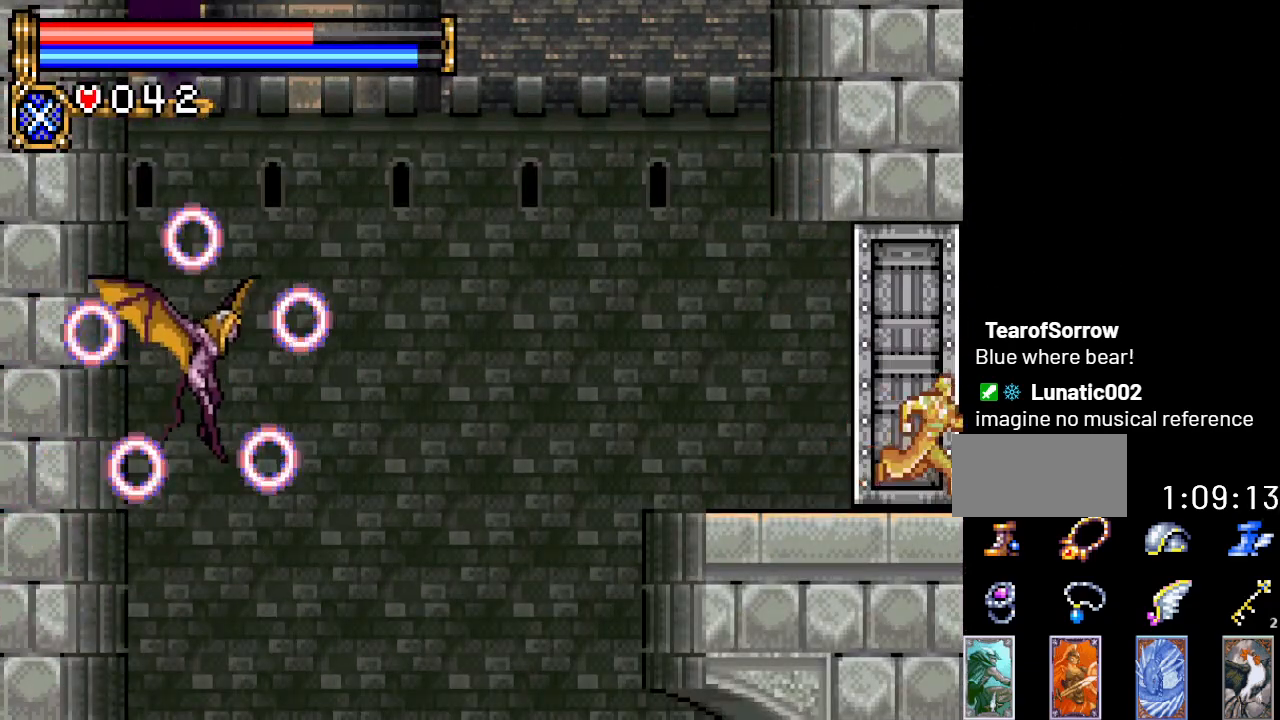
{"buttons": ["DPAD_RIGHT"], "events": []}
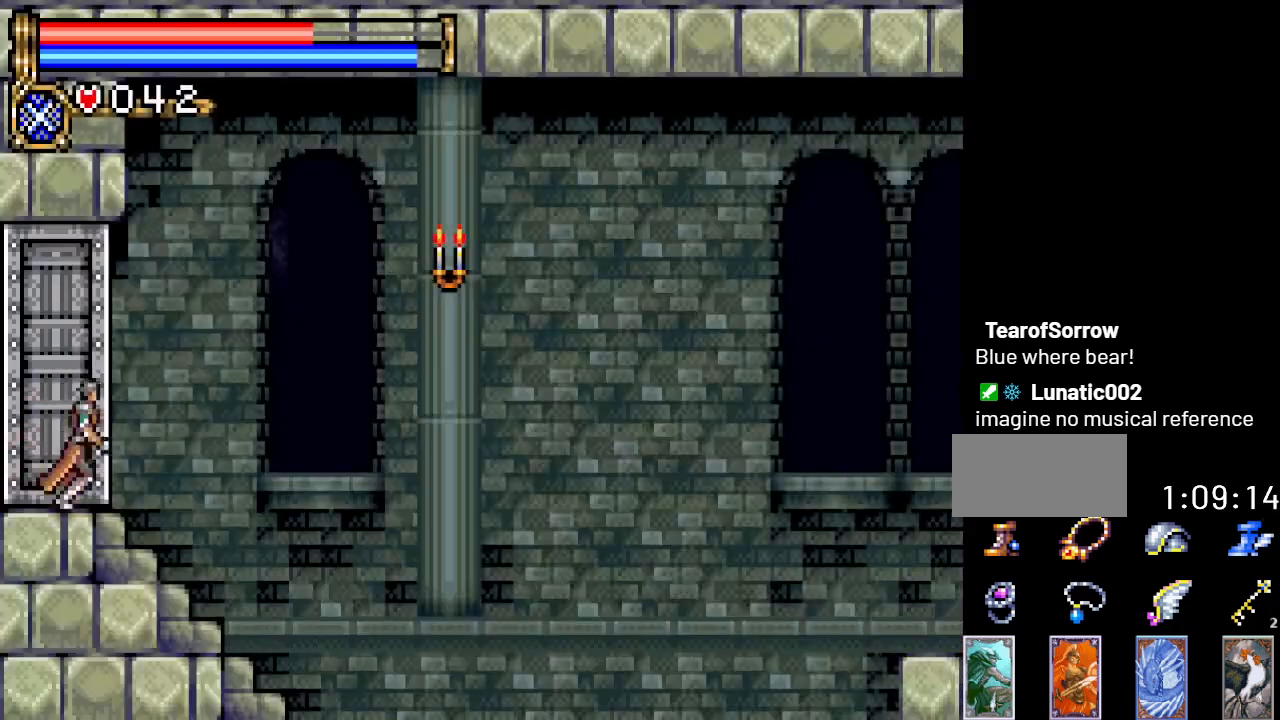
{"buttons": ["DPAD_RIGHT"], "events": []}
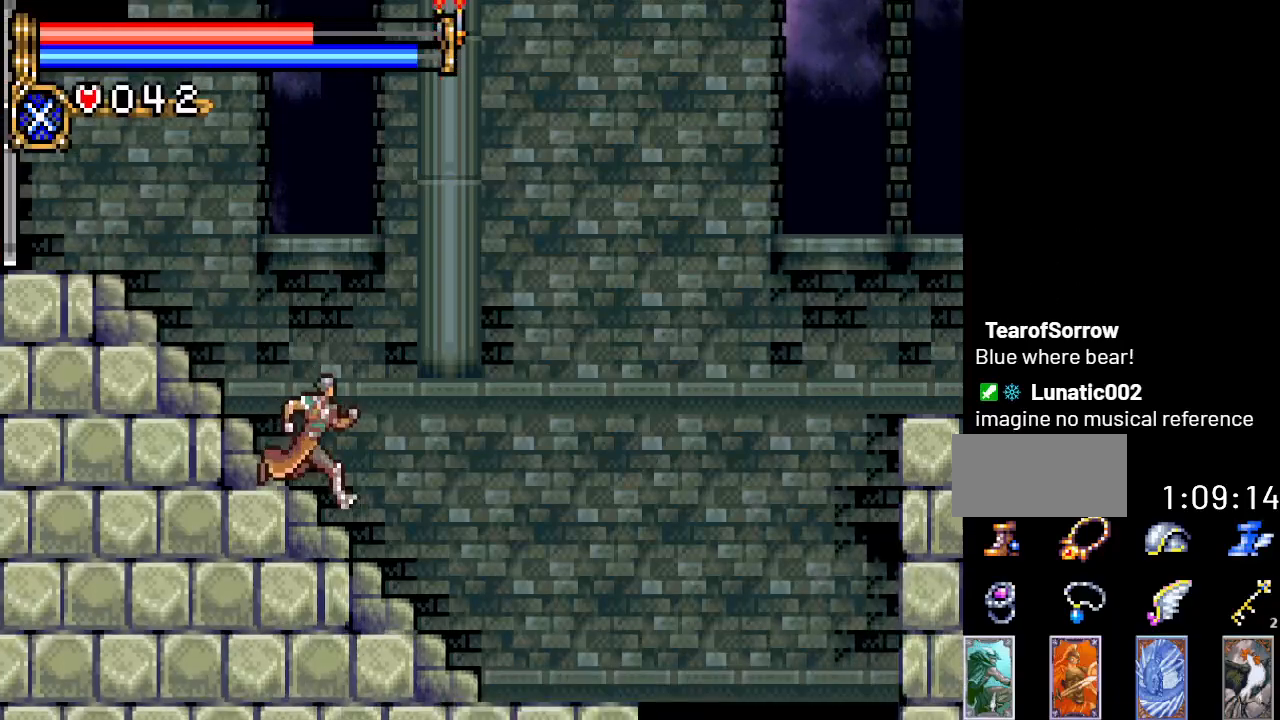
{"buttons": ["DPAD_RIGHT"], "events": []}
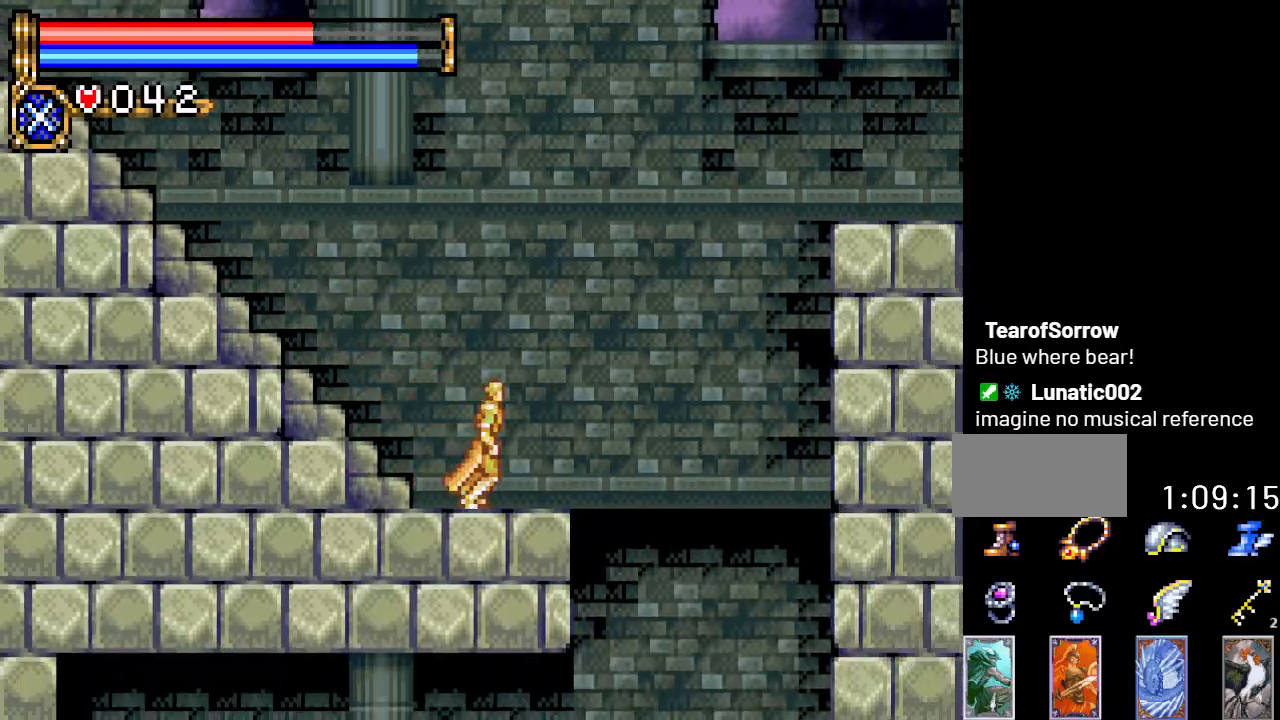
{"buttons": [], "events": [[50, "A", "down"], [133, "A", "up"], [450, "DPAD_RIGHT", "up"]]}
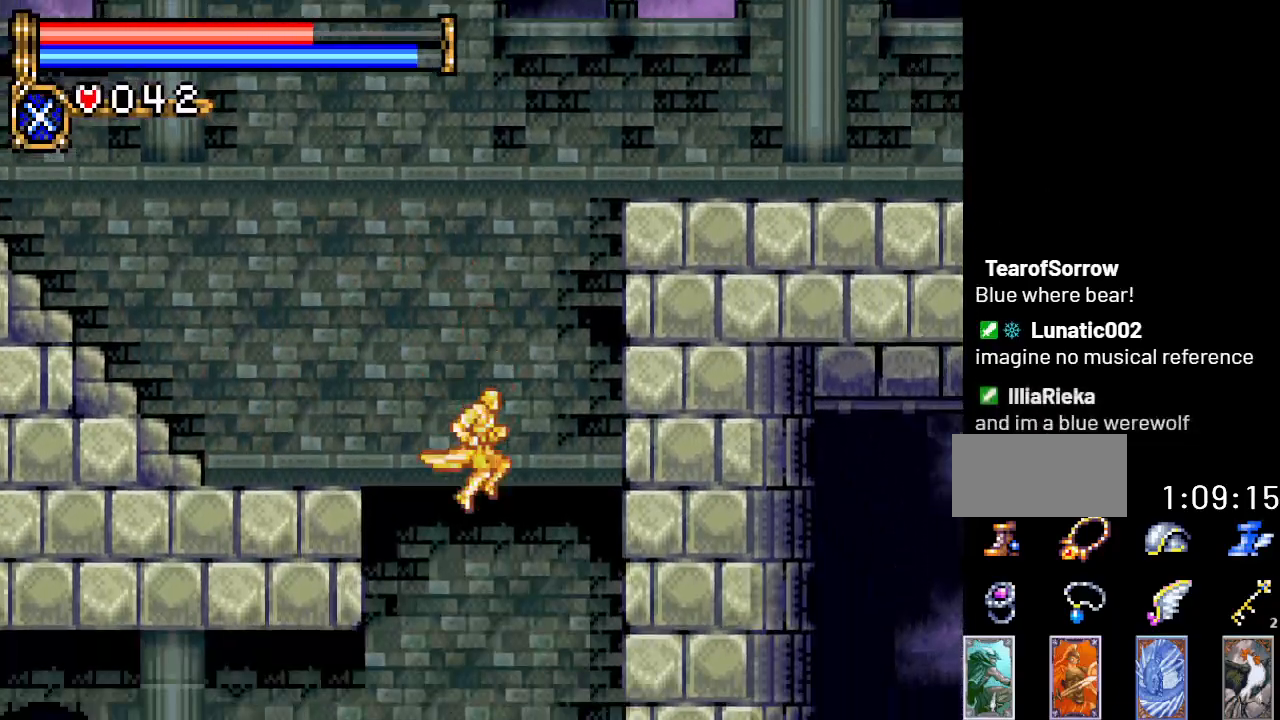
{"buttons": ["DPAD_LEFT"], "events": [[134, "DPAD_LEFT", "down"]]}
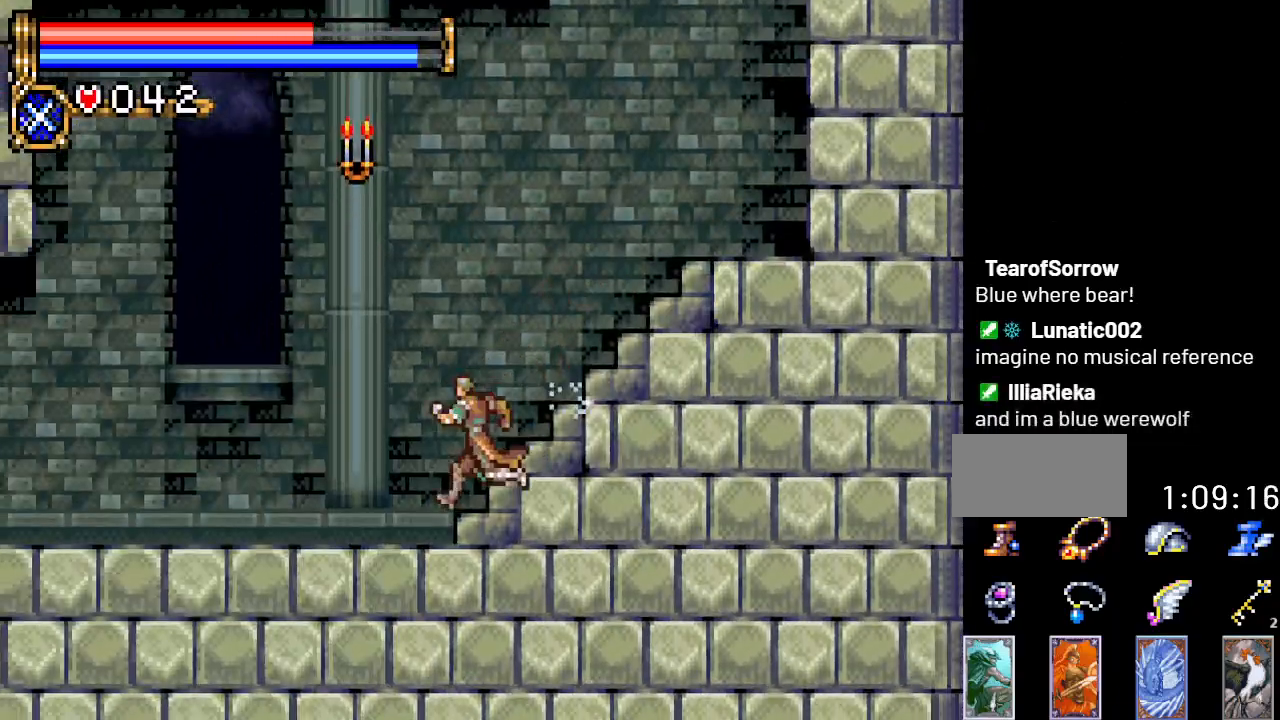
{"buttons": ["DPAD_LEFT"], "events": []}
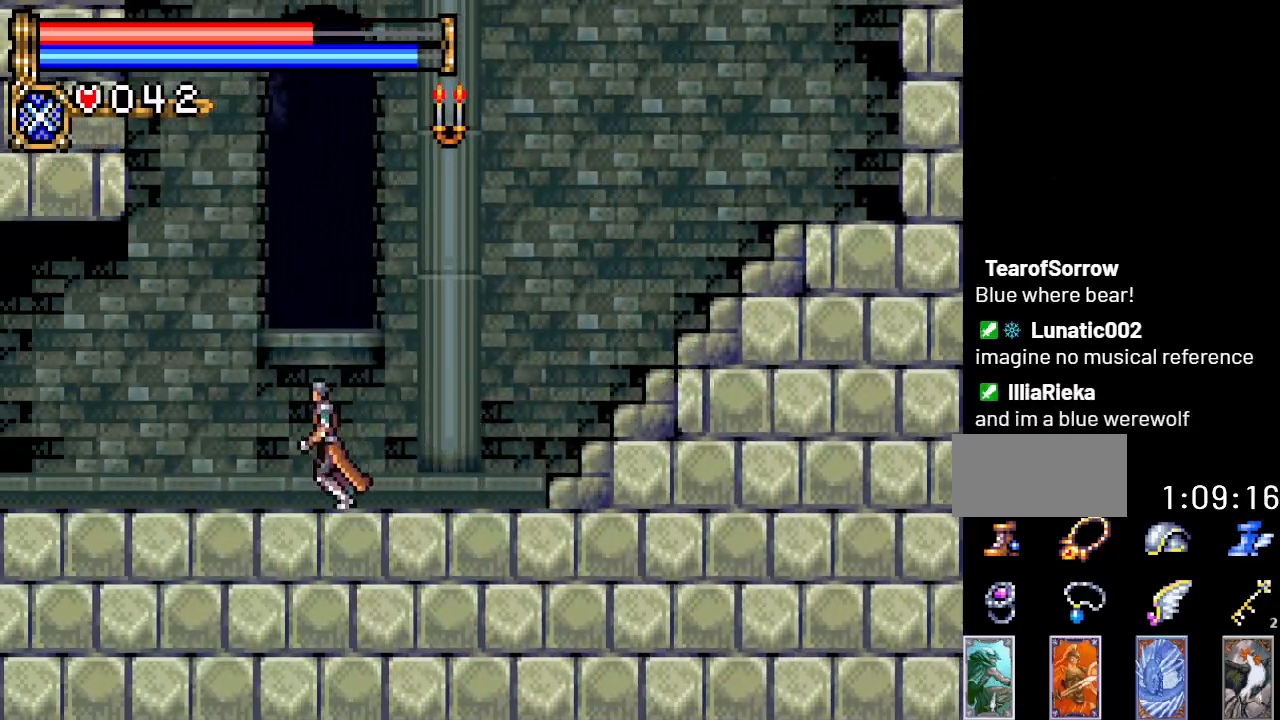
{"buttons": ["DPAD_LEFT"], "events": []}
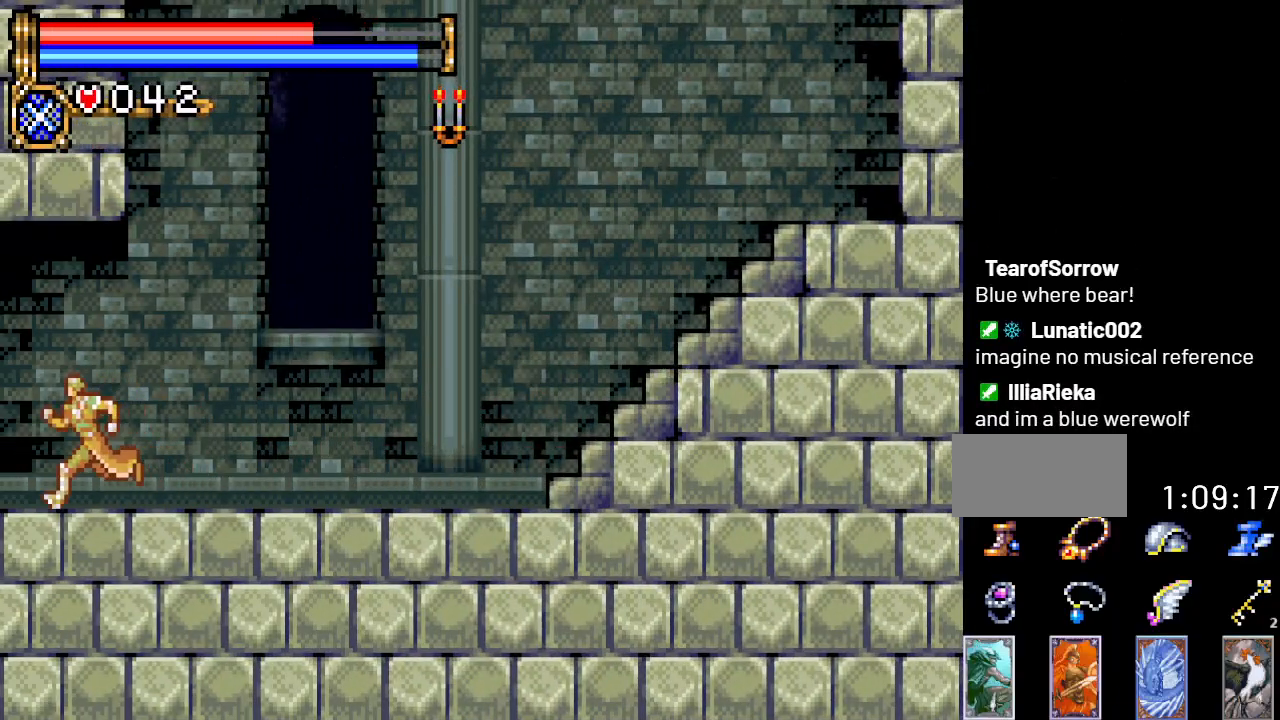
{"buttons": ["DPAD_LEFT"], "events": []}
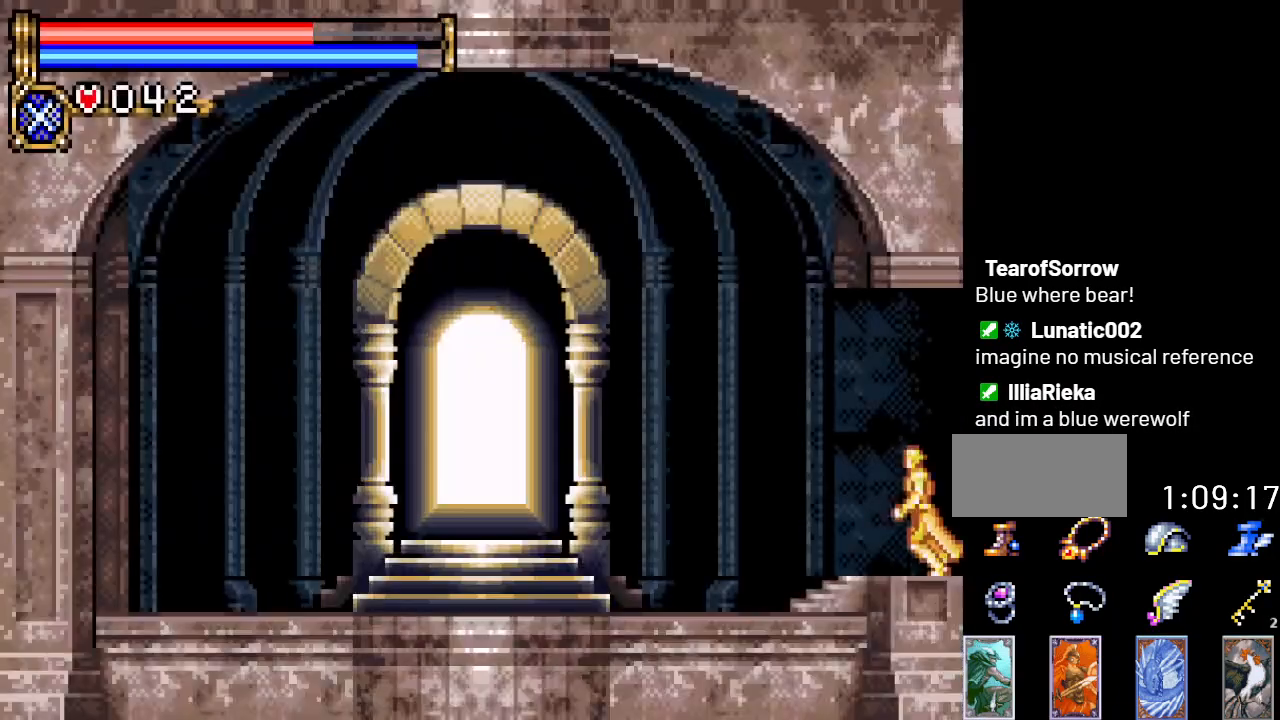
{"buttons": ["DPAD_LEFT"], "events": []}
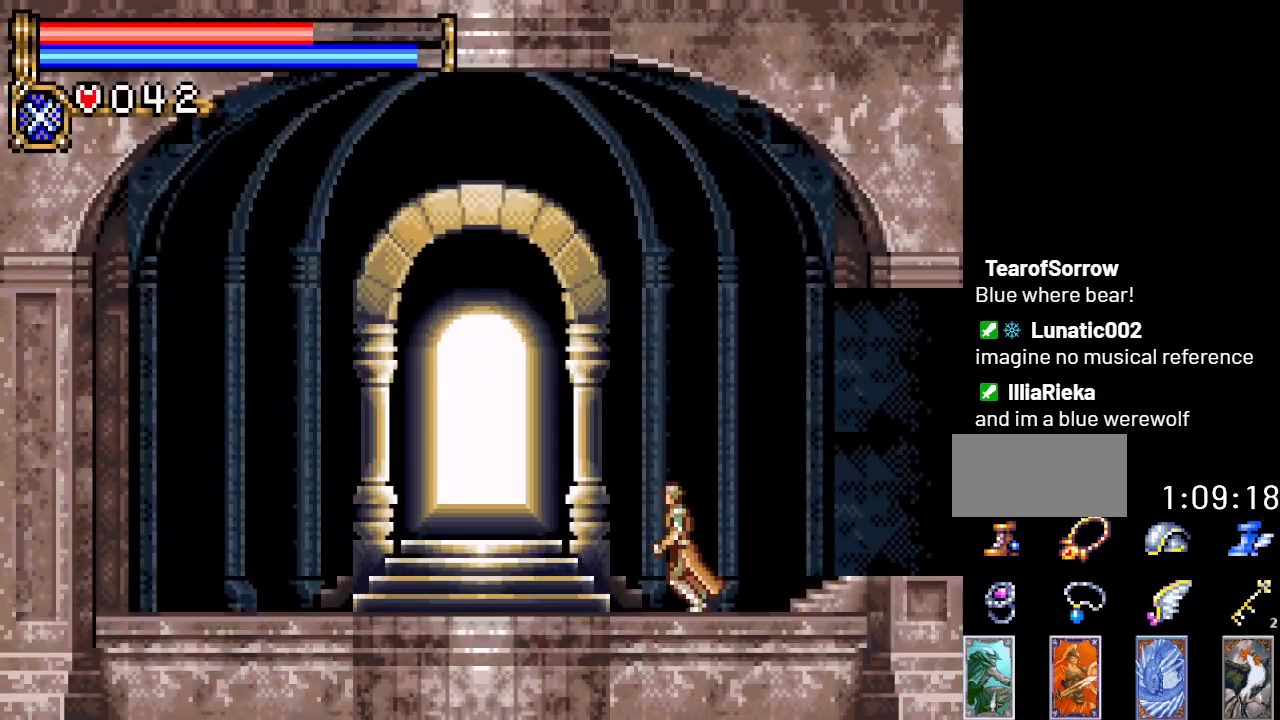
{"buttons": ["DPAD_UP"], "events": [[400, "DPAD_LEFT", "up"], [500, "DPAD_UP", "down"]]}
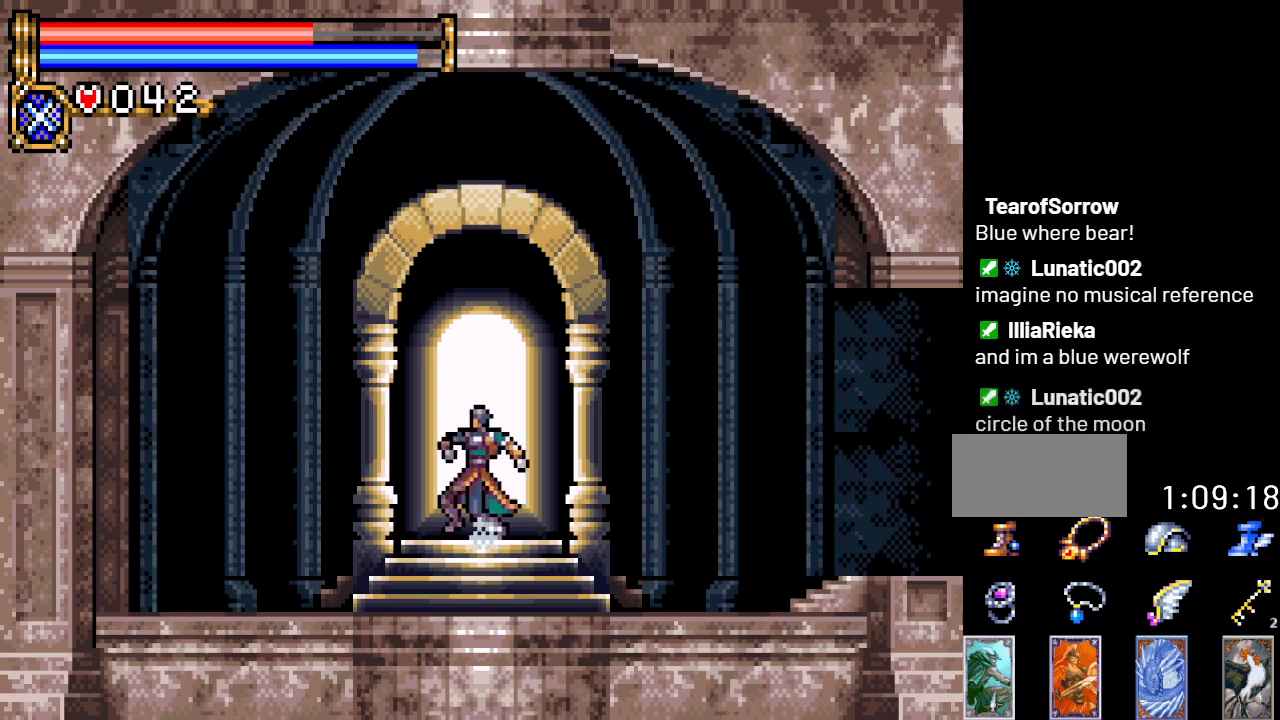
{"buttons": [], "events": [[200, "DPAD_UP", "up"]]}
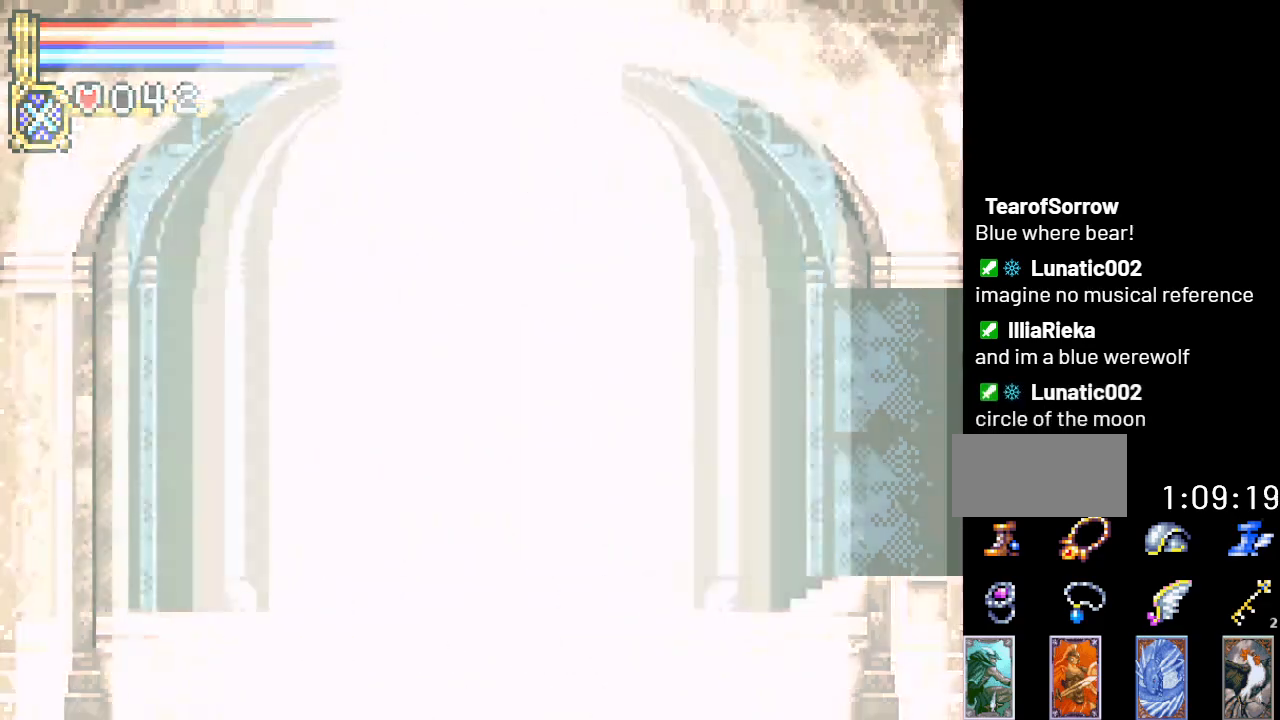
{"buttons": [], "events": []}
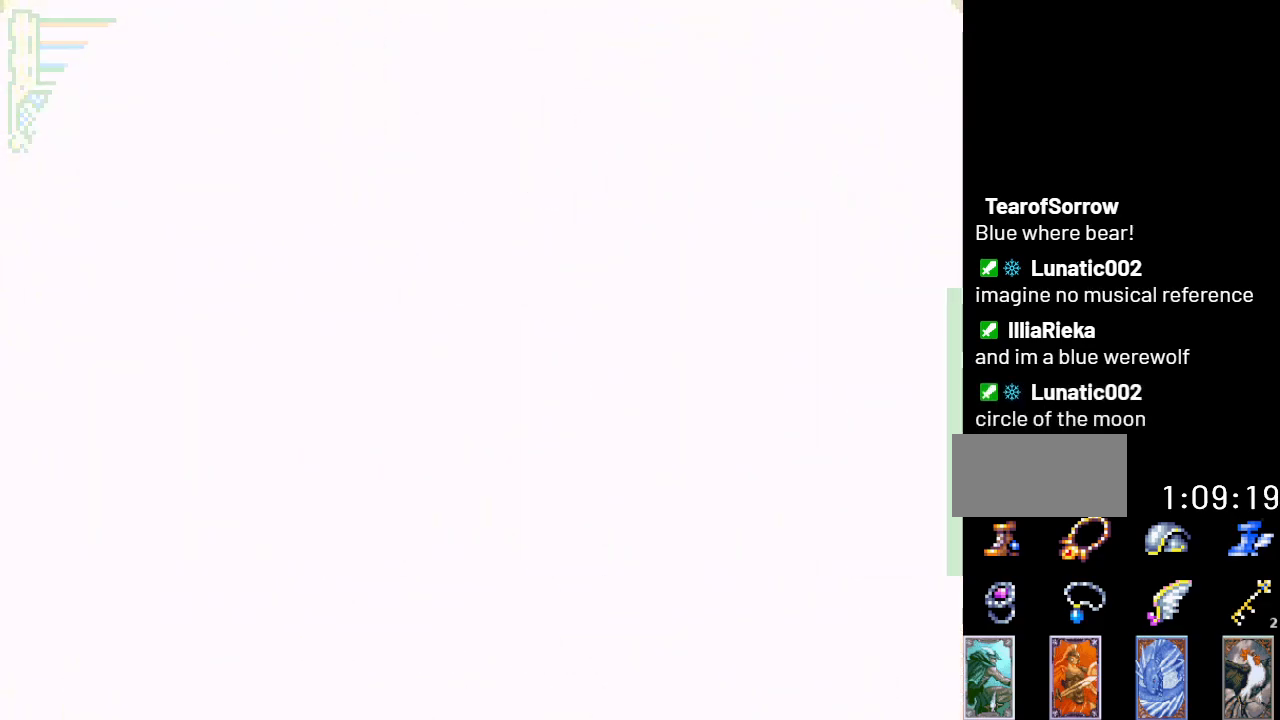
{"buttons": [], "events": []}
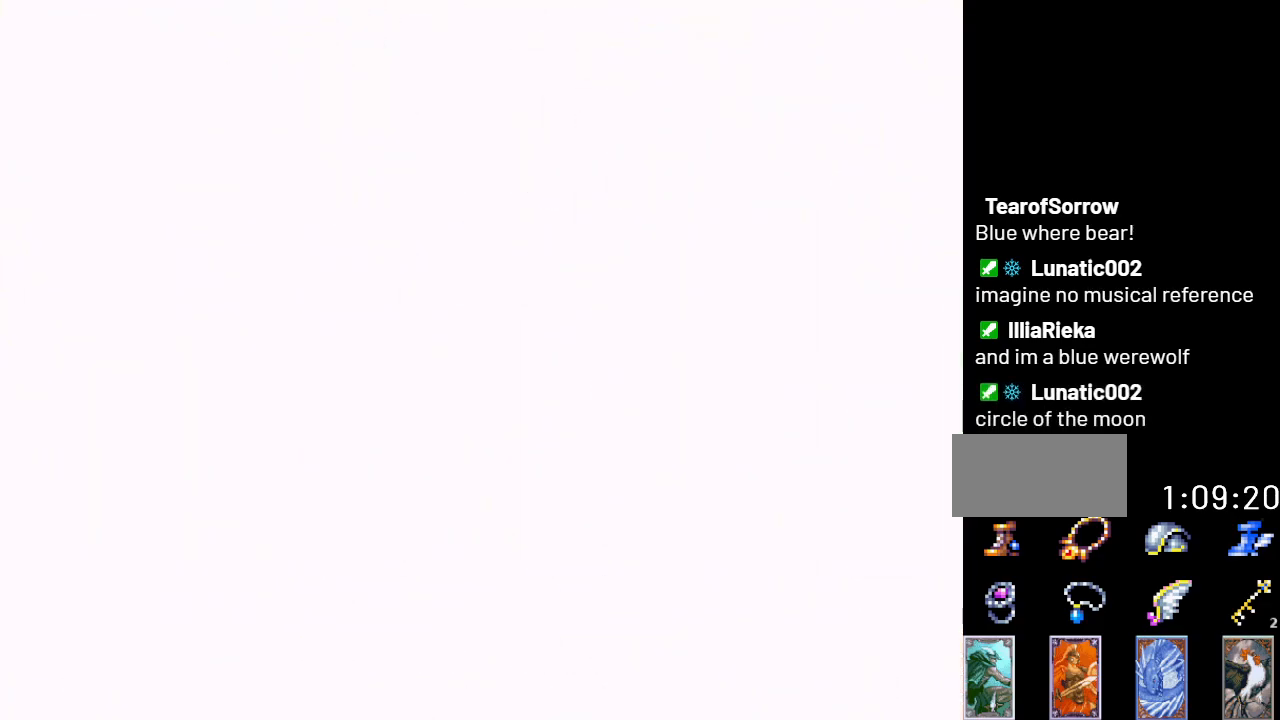
{"buttons": [], "events": []}
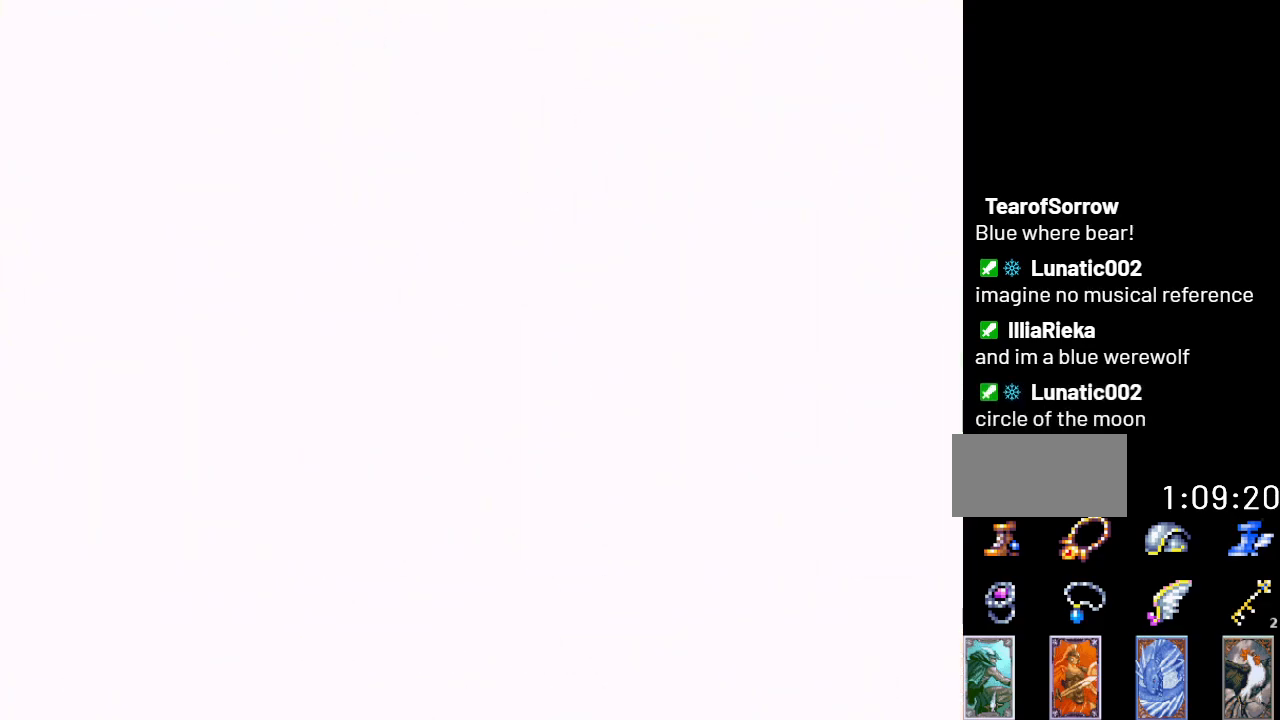
{"buttons": [], "events": []}
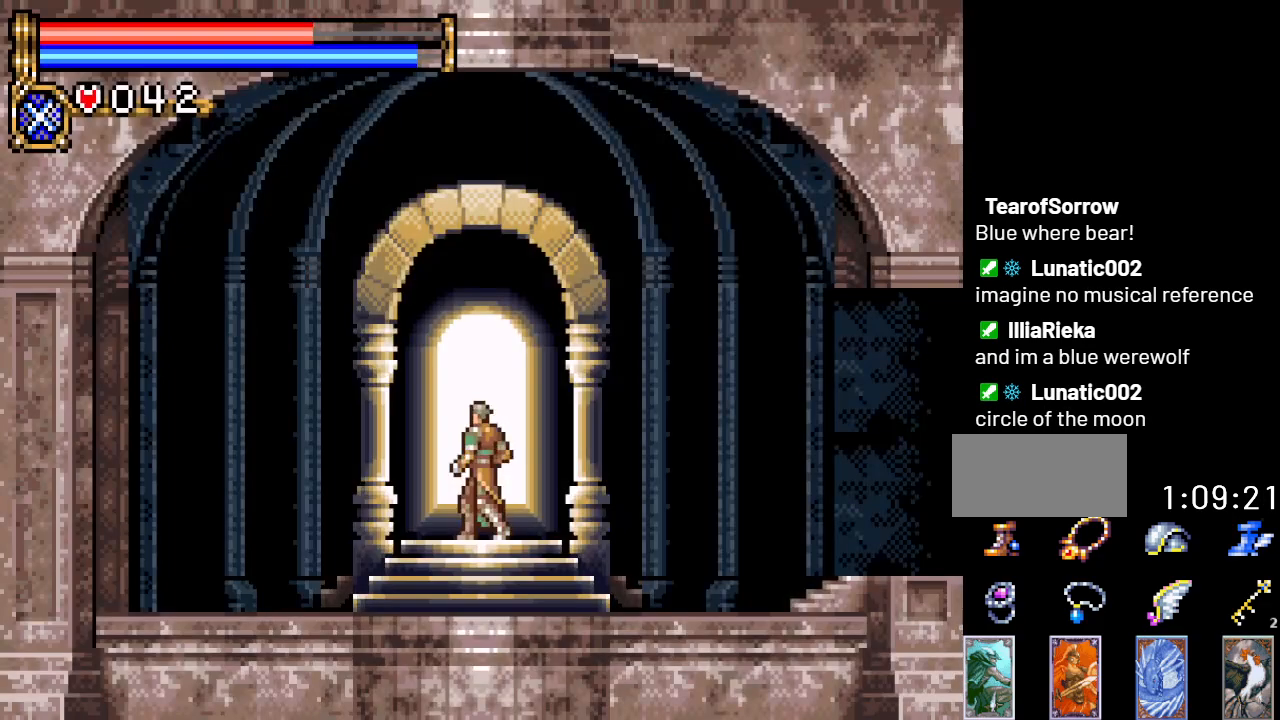
{"buttons": ["DPAD_RIGHT"], "events": [[384, "DPAD_RIGHT", "down"]]}
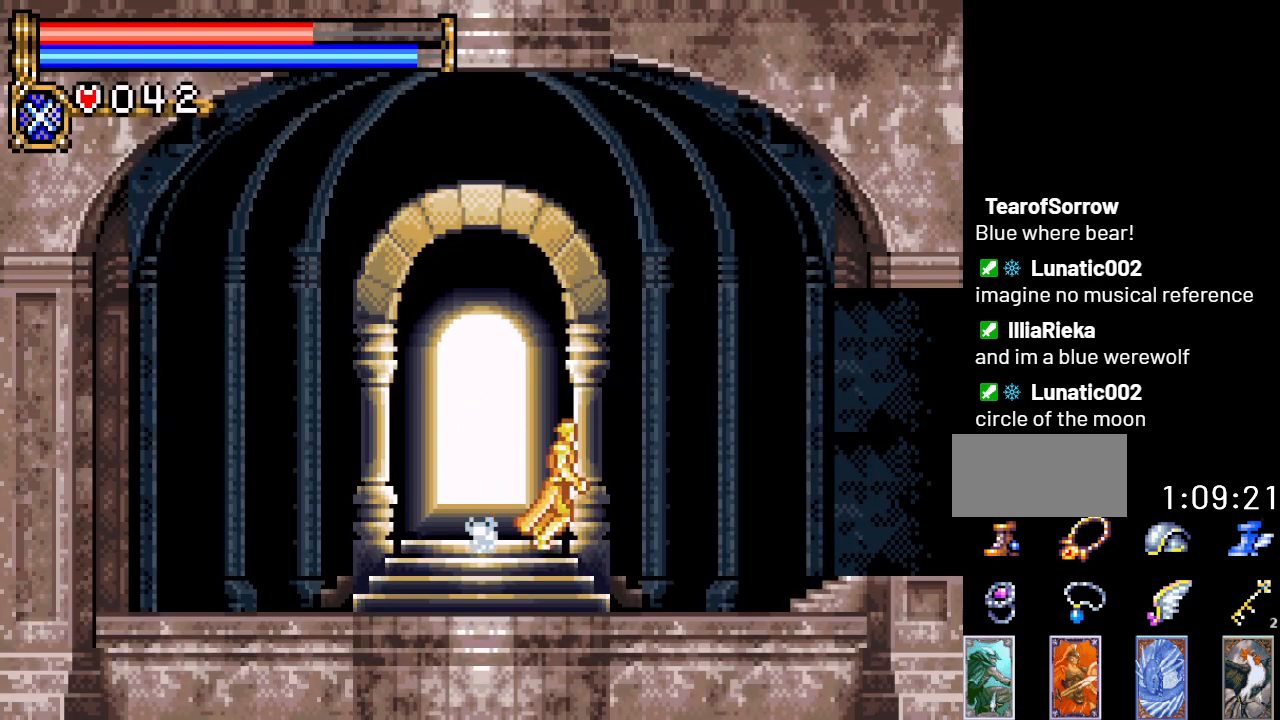
{"buttons": ["DPAD_RIGHT"], "events": []}
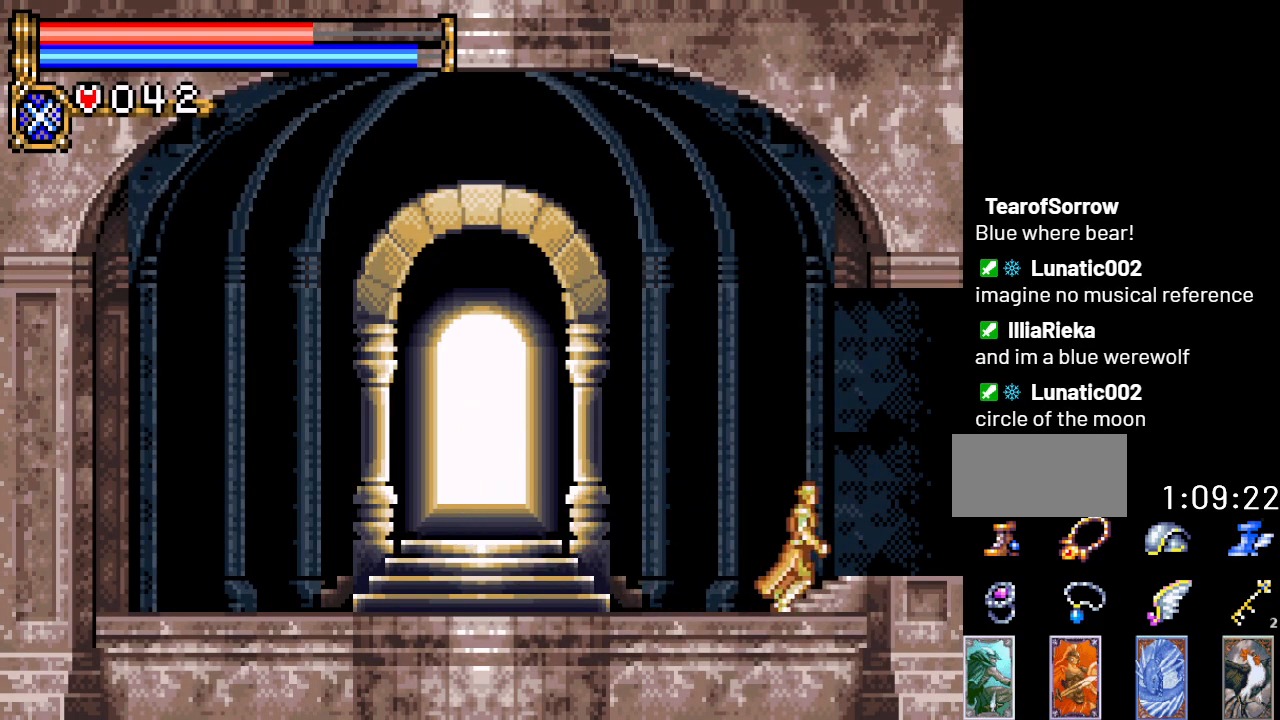
{"buttons": ["DPAD_RIGHT"], "events": []}
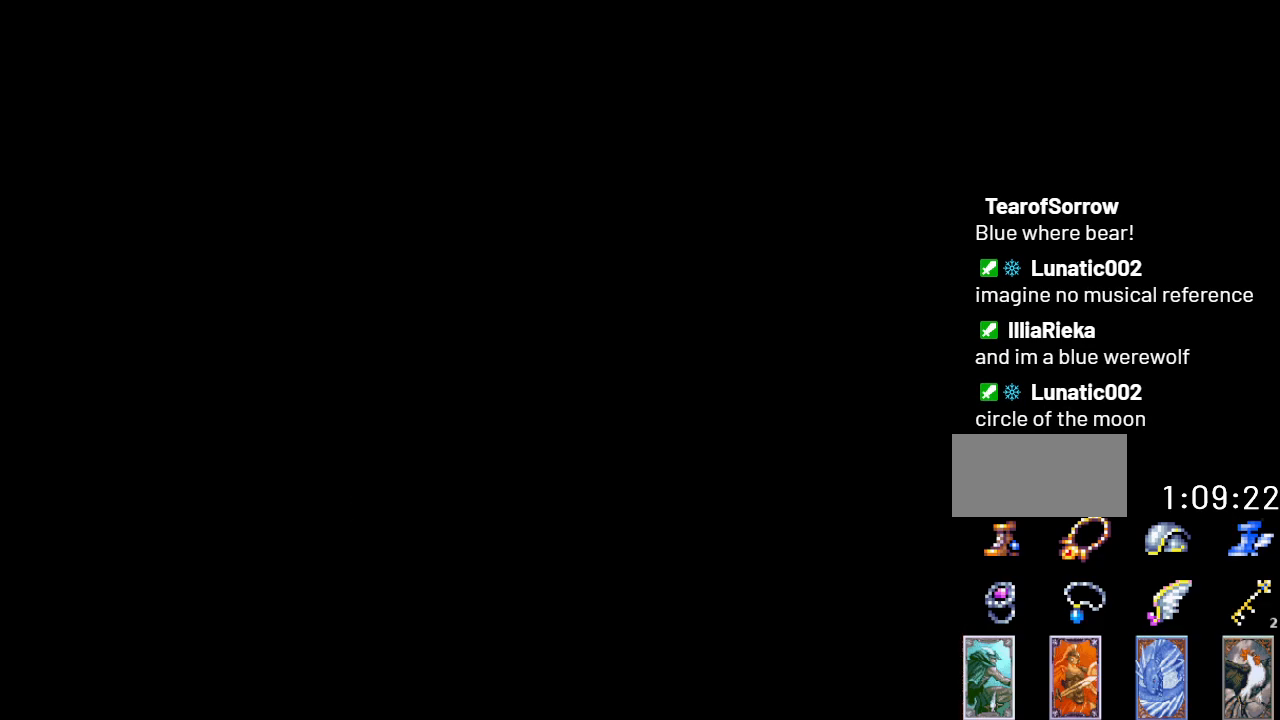
{"buttons": ["DPAD_RIGHT"], "events": []}
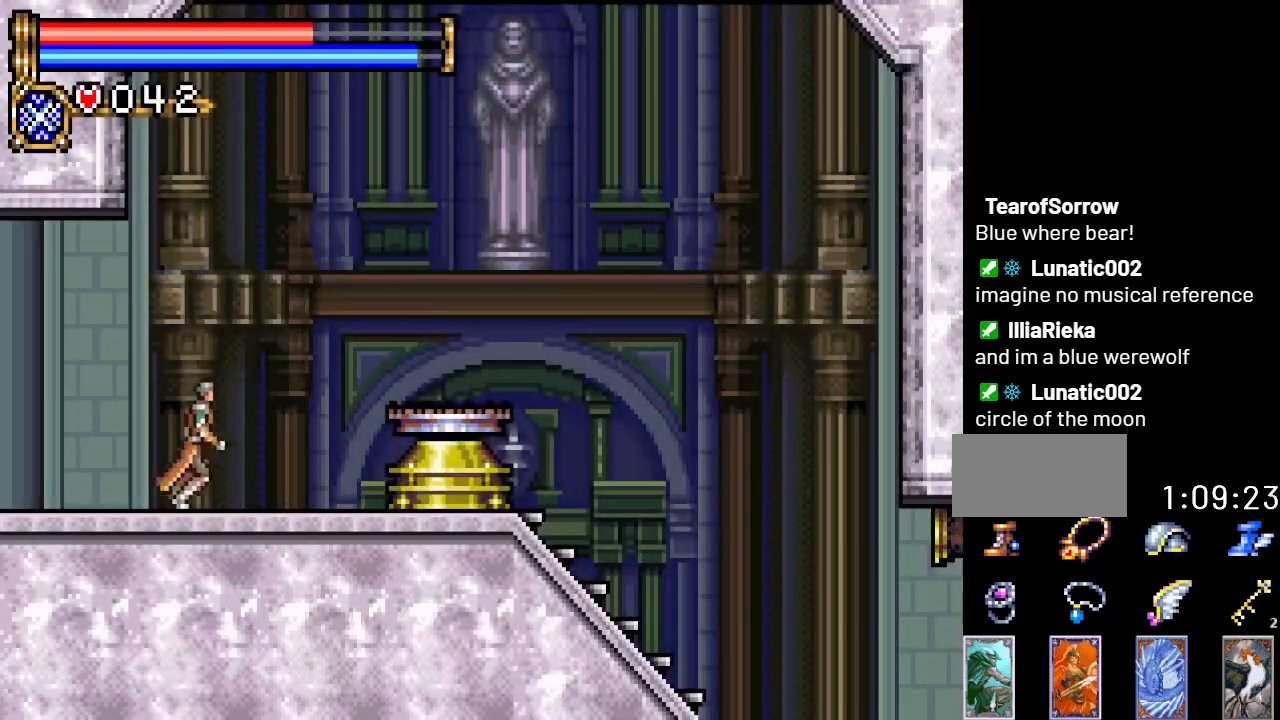
{"buttons": ["DPAD_RIGHT"], "events": [[217, "A", "down"], [434, "A", "up"]]}
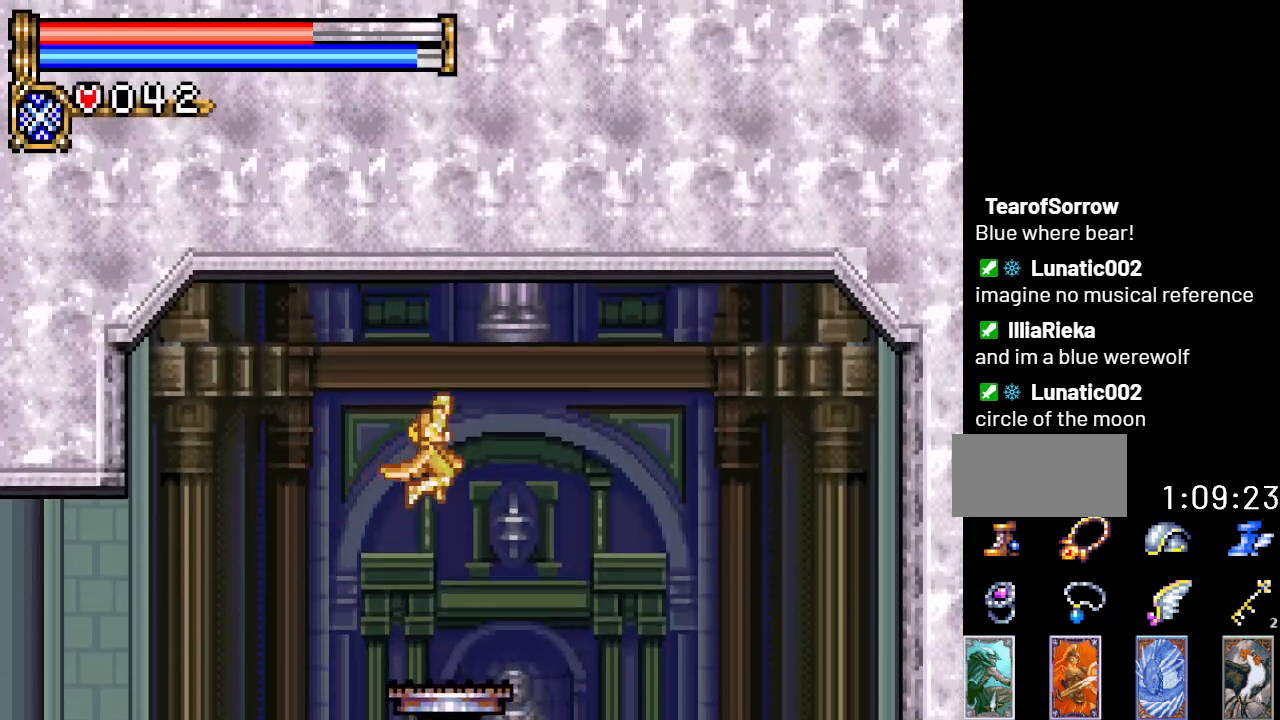
{"buttons": ["Y", "DPAD_RIGHT"], "events": [[467, "Y", "down"]]}
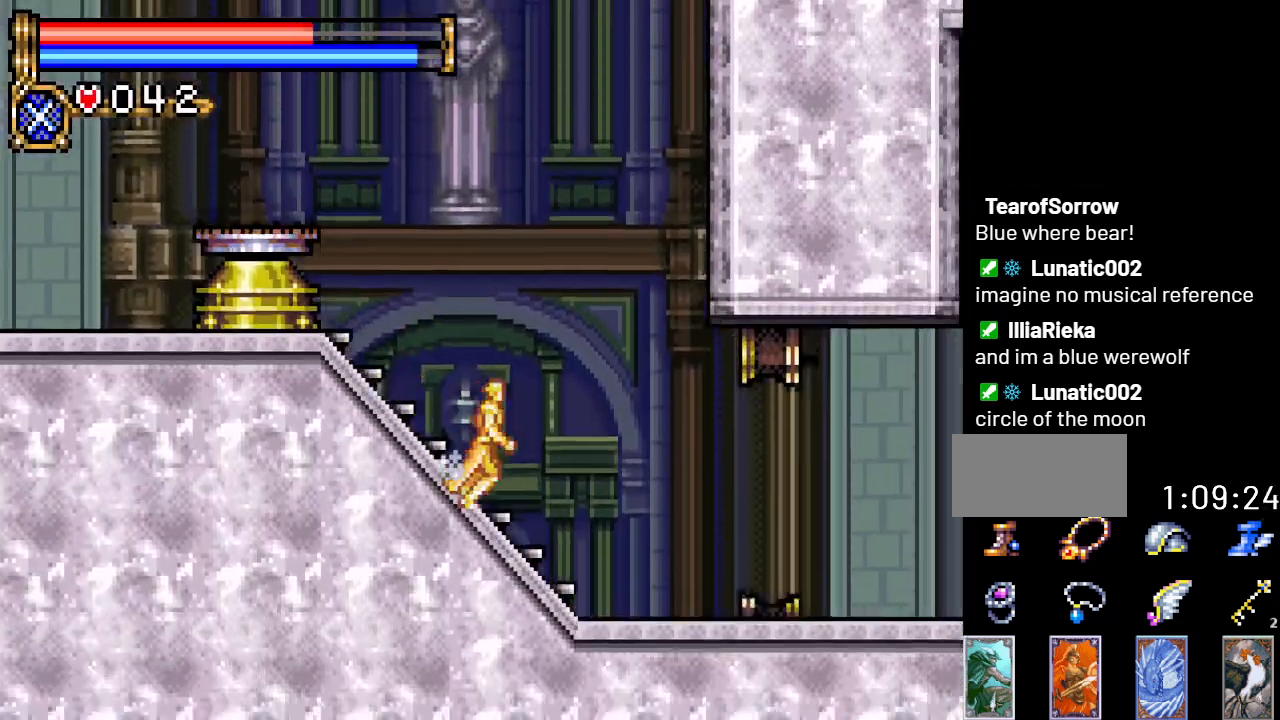
{"buttons": [], "events": [[117, "DPAD_RIGHT", "up"], [150, "Y", "up"]]}
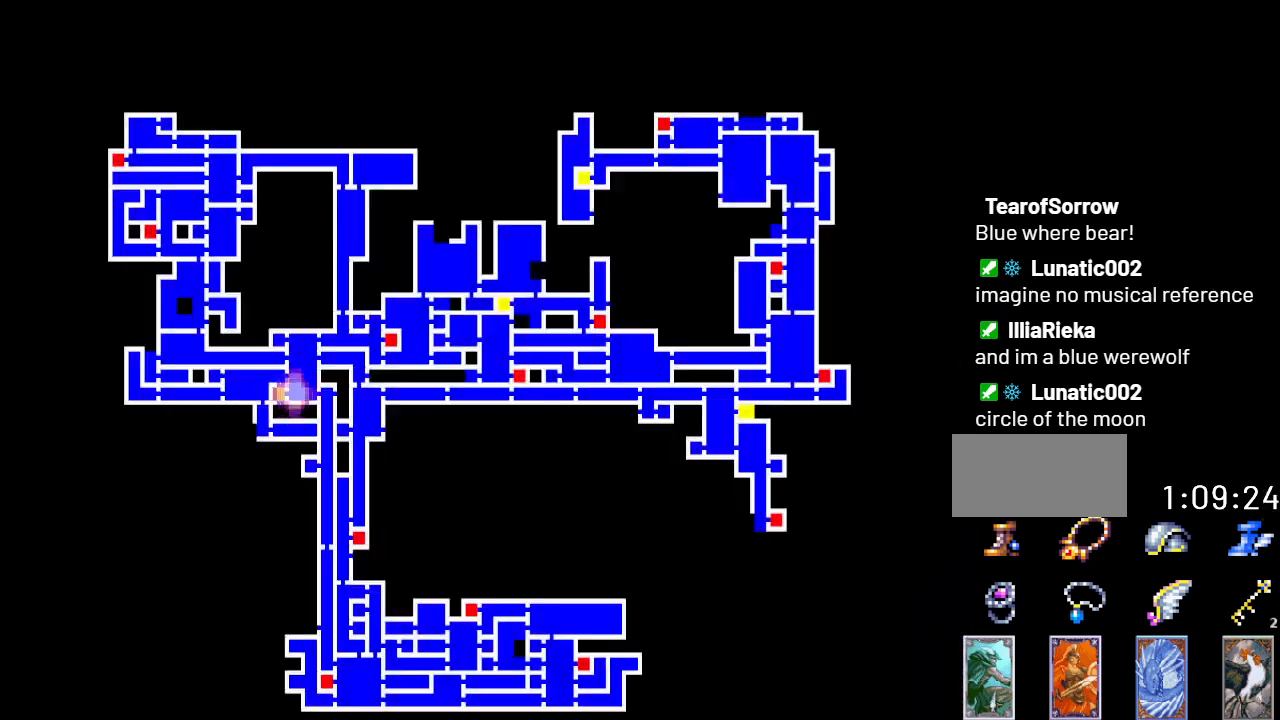
{"buttons": [], "events": []}
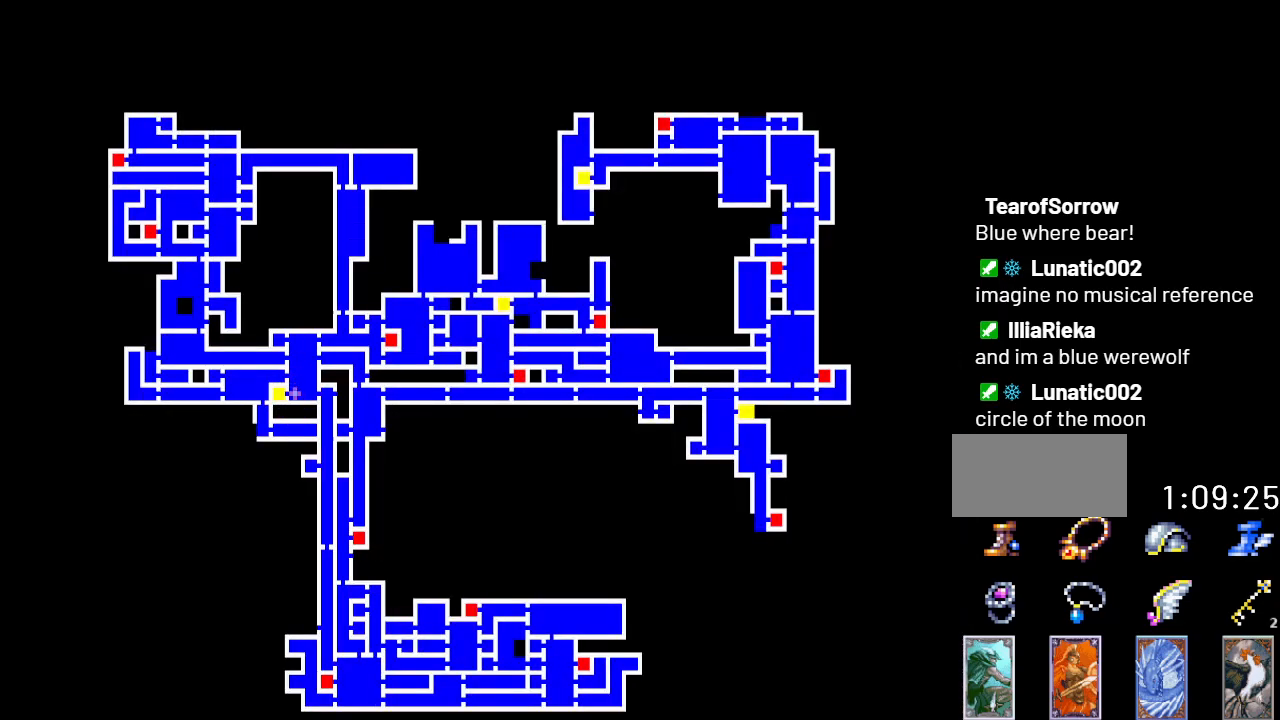
{"buttons": [], "events": []}
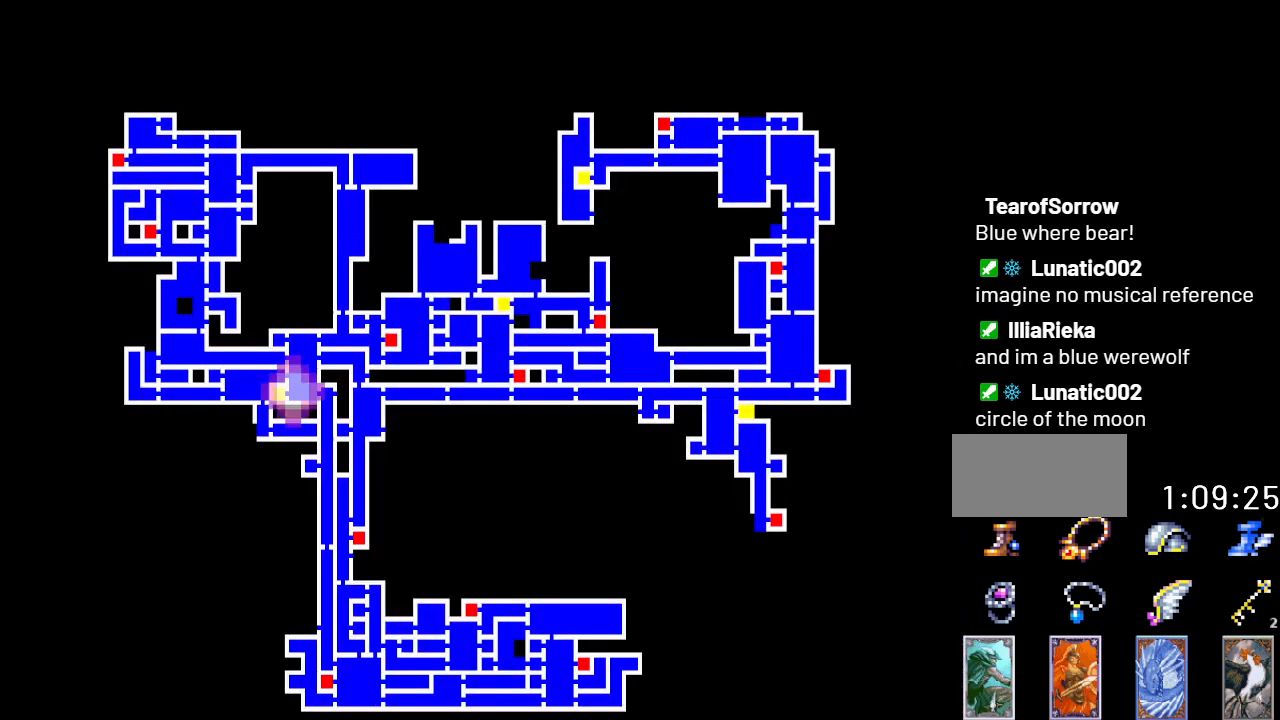
{"buttons": [], "events": []}
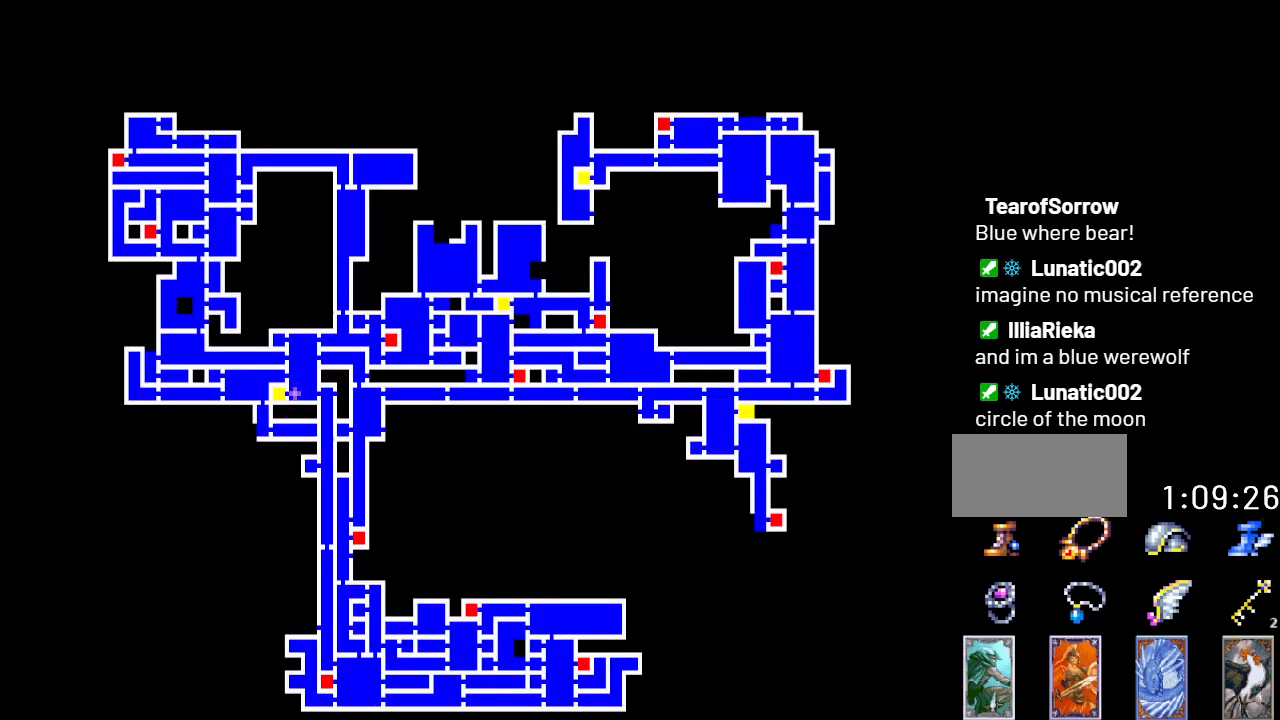
{"buttons": [], "events": []}
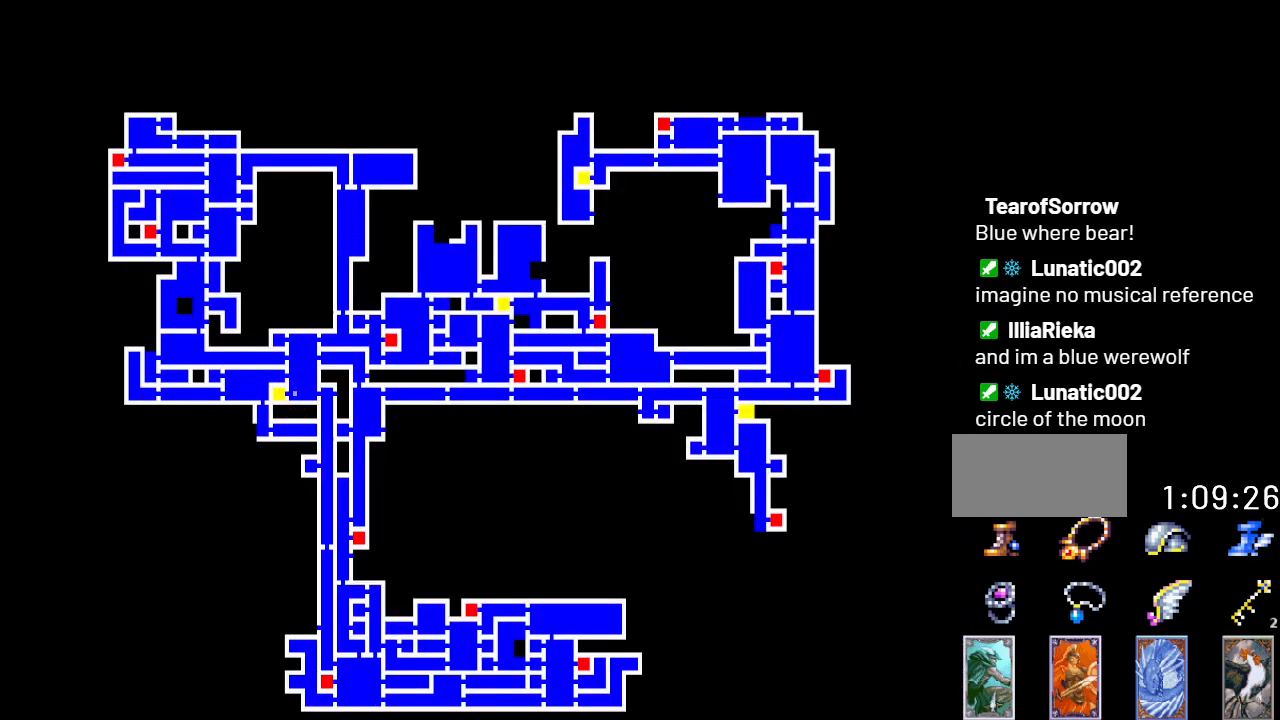
{"buttons": [], "events": []}
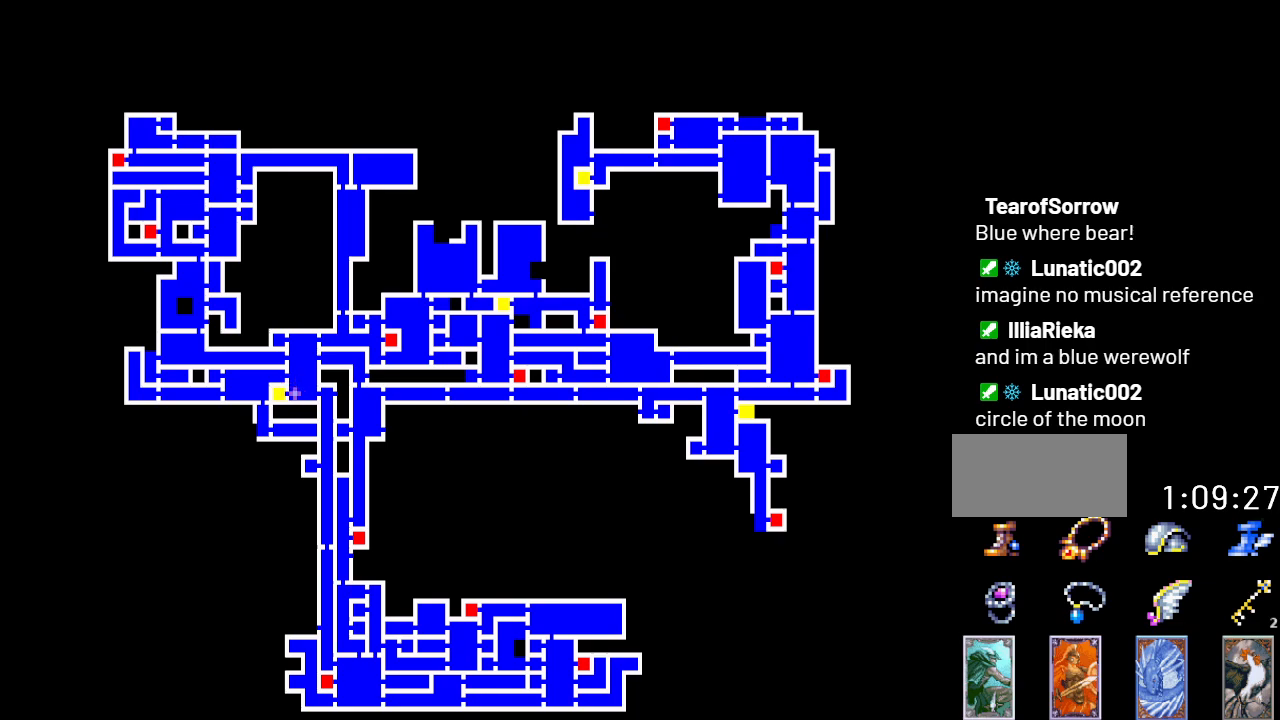
{"buttons": [], "events": []}
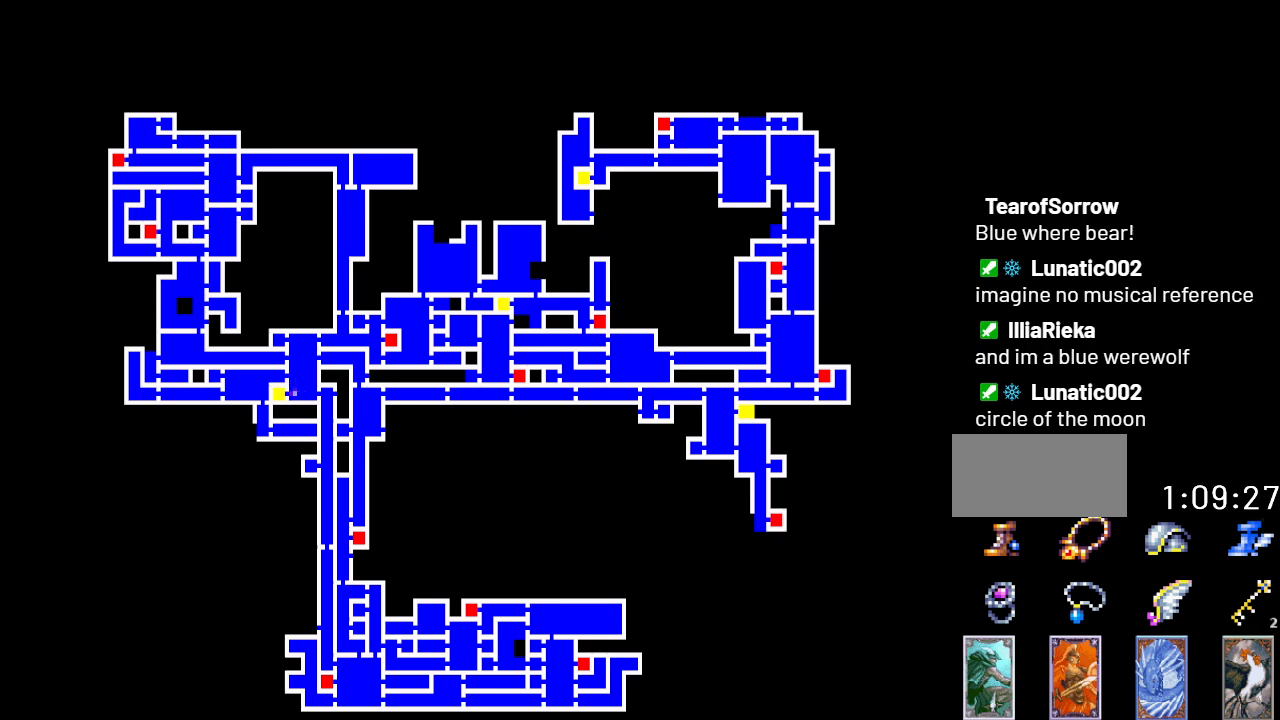
{"buttons": [], "events": [[201, "DPAD_DOWN", "down"], [351, "DPAD_DOWN", "up"]]}